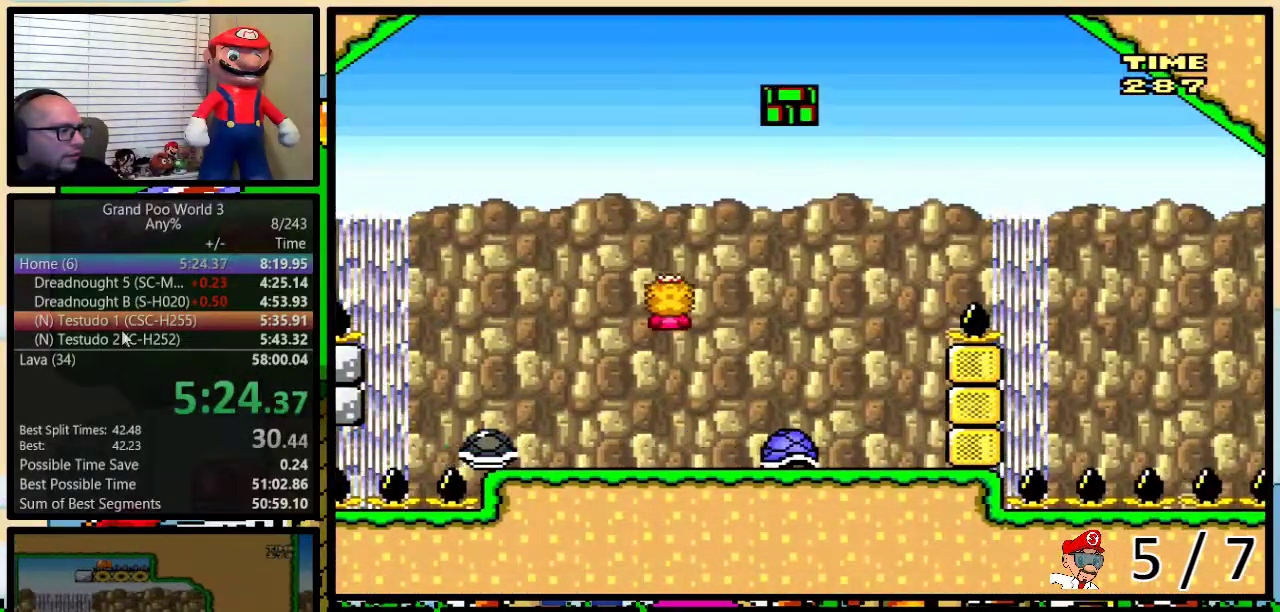
Gameplay with a controller (Nintendo layout); each line is a JSON object with the inputs held at the frame after it. "events" lists button and stick changes between this image and that frame as [ms after this image, input, new state], when the widget could be followed in between. Not read: L1 L3 R1 R3.
{"buttons": ["Y", "DPAD_RIGHT"], "events": [[83, "DPAD_LEFT", "up"], [83, "DPAD_RIGHT", "down"], [317, "A", "up"], [383, "X", "up"], [383, "Y", "down"]]}
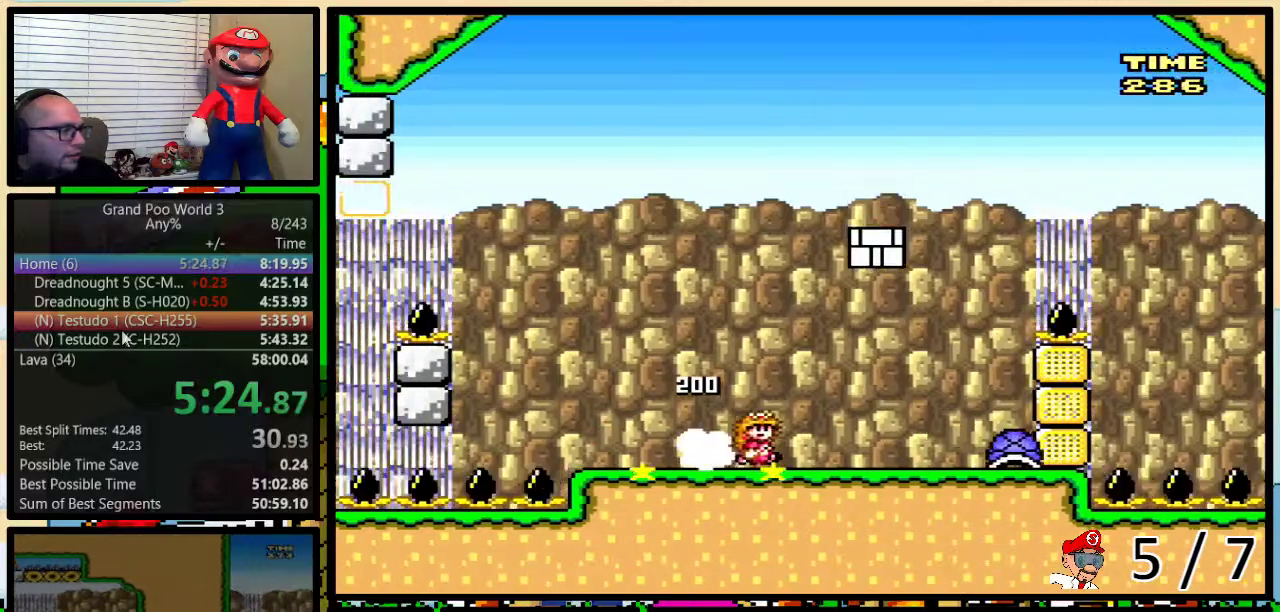
{"buttons": ["B", "Y", "DPAD_RIGHT"], "events": [[217, "B", "down"]]}
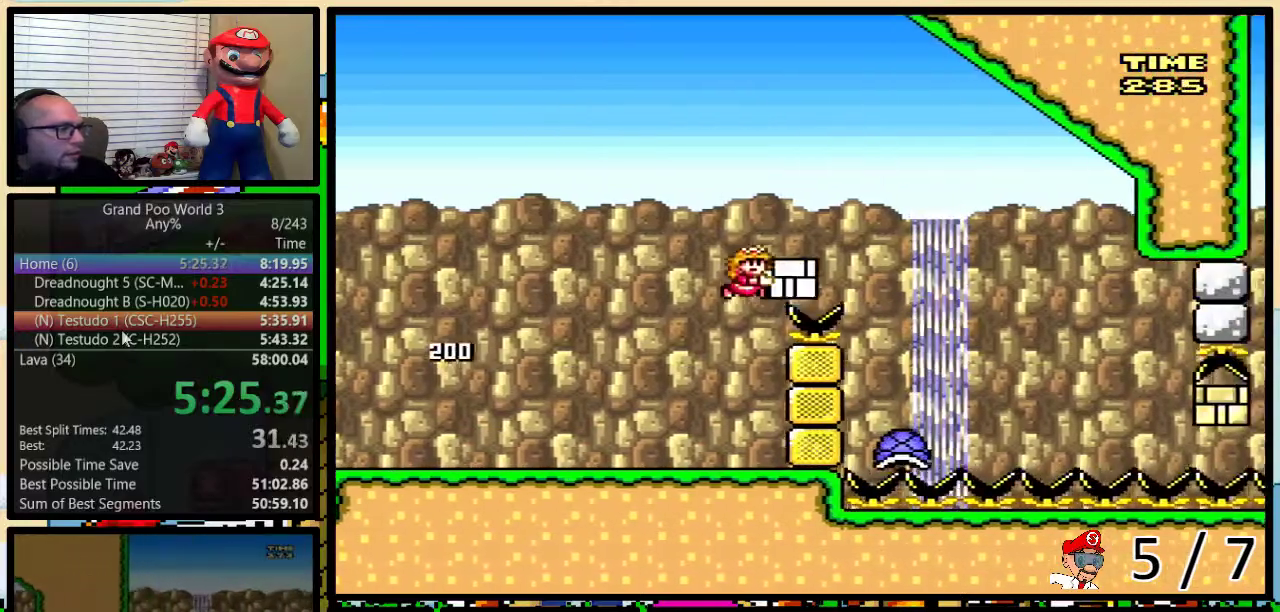
{"buttons": ["Y", "DPAD_RIGHT"], "events": [[367, "B", "up"]]}
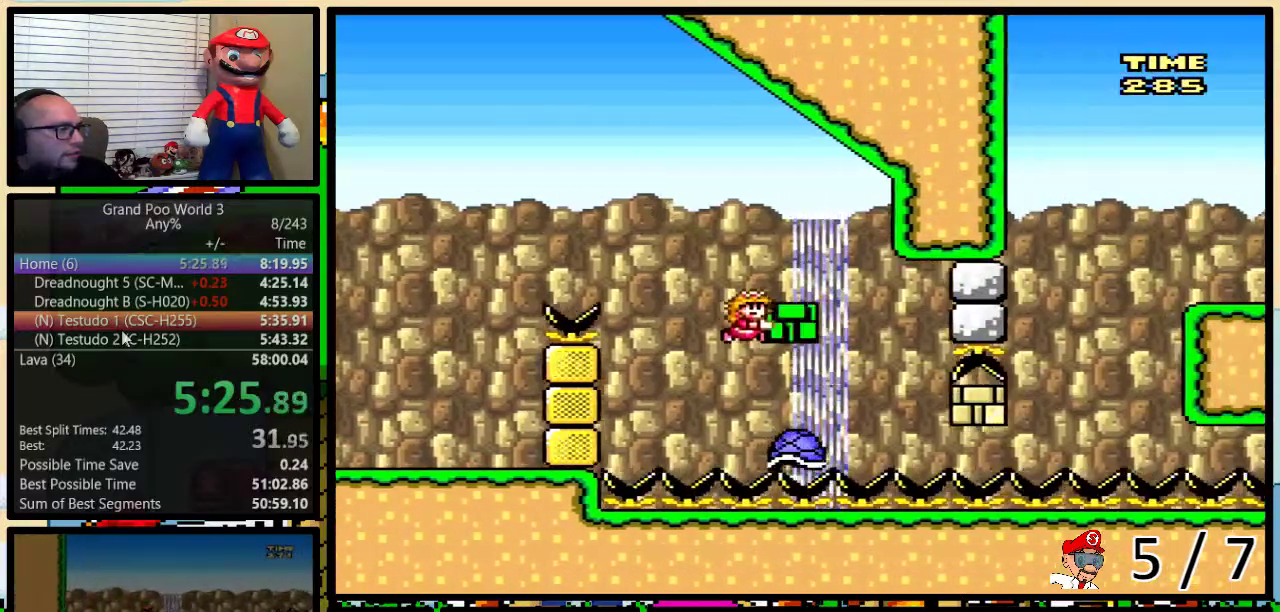
{"buttons": ["Y", "DPAD_RIGHT"], "events": [[250, "Y", "up"], [367, "Y", "down"]]}
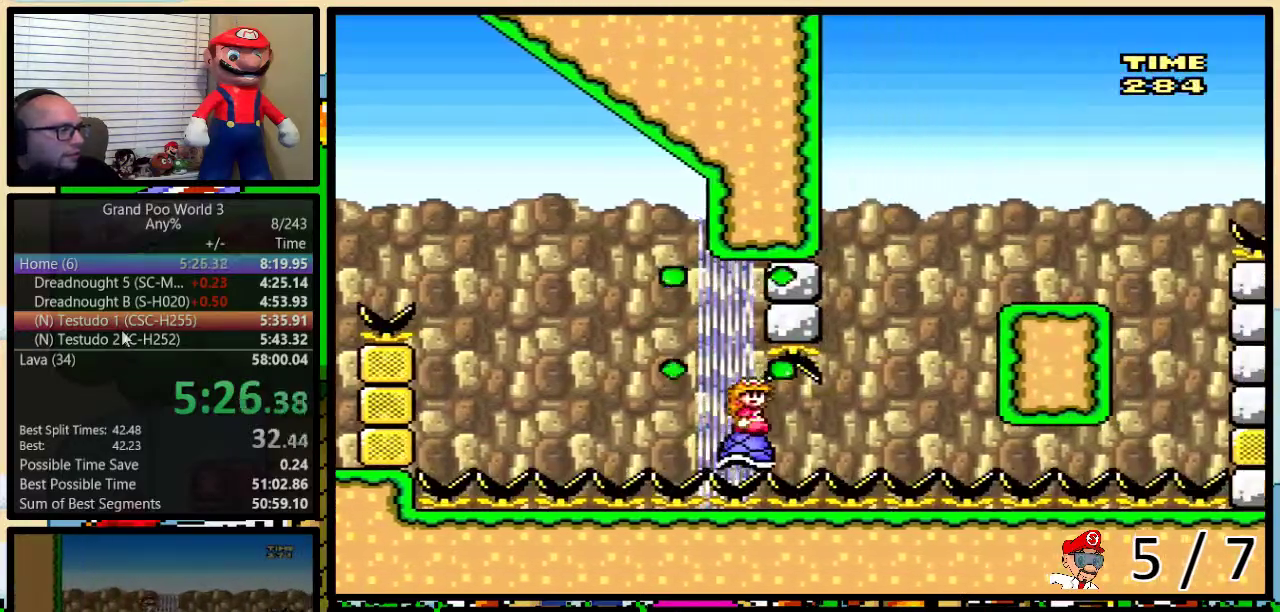
{"buttons": ["Y", "DPAD_RIGHT"], "events": []}
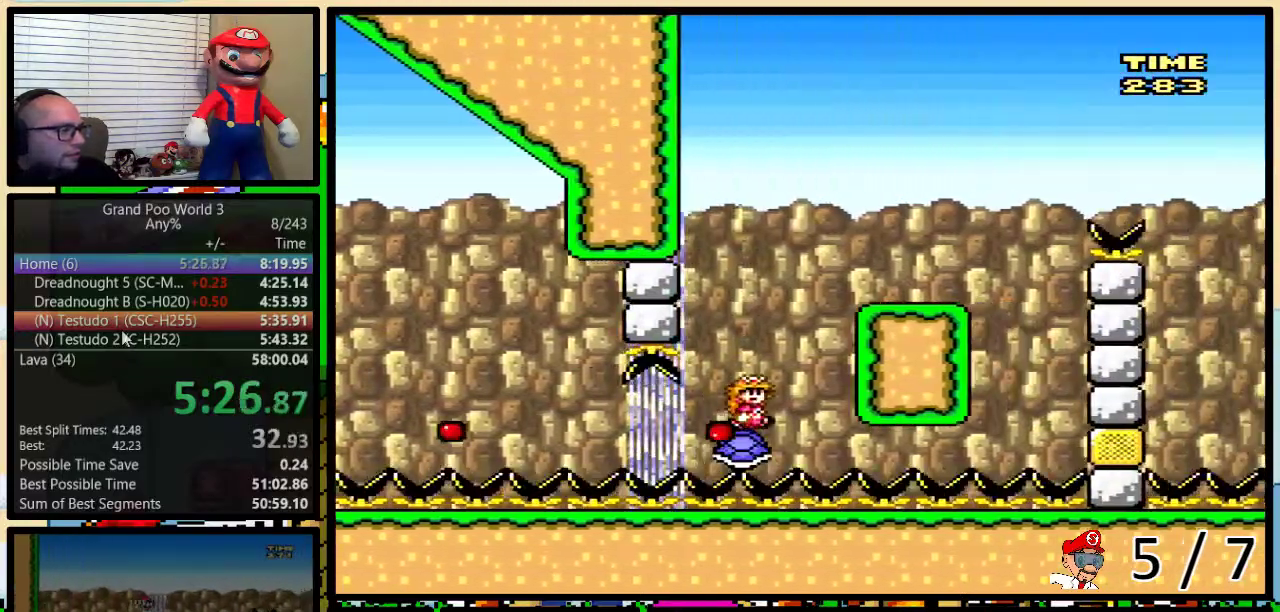
{"buttons": ["B", "Y", "DPAD_RIGHT"], "events": [[200, "B", "down"]]}
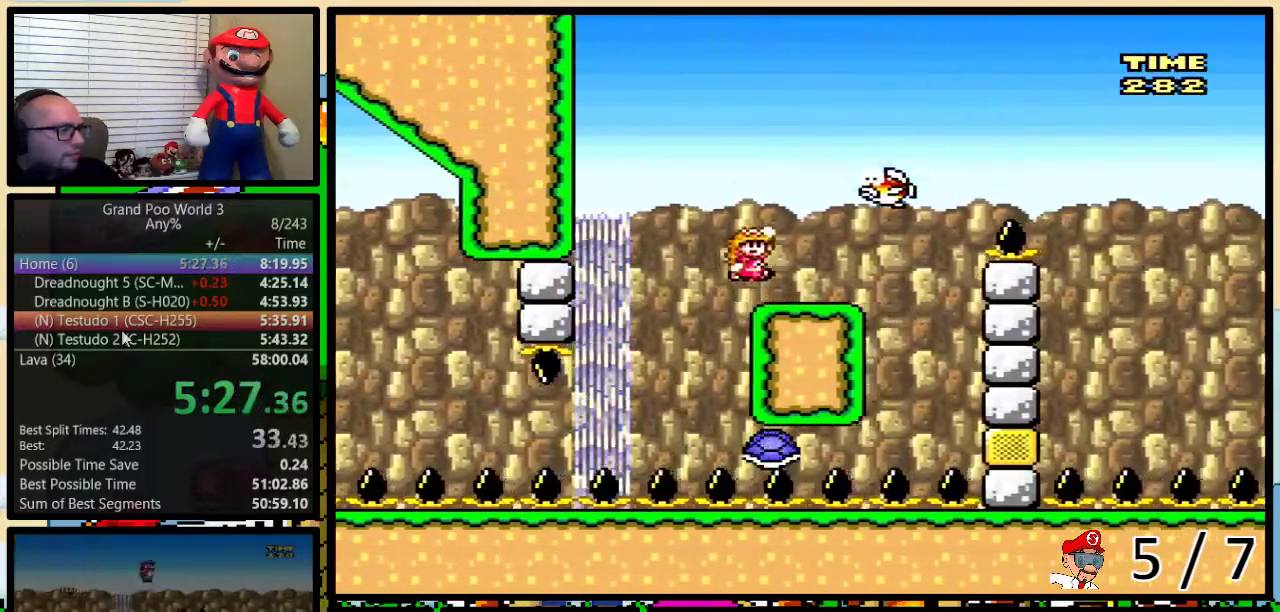
{"buttons": ["B", "Y", "DPAD_RIGHT"], "events": []}
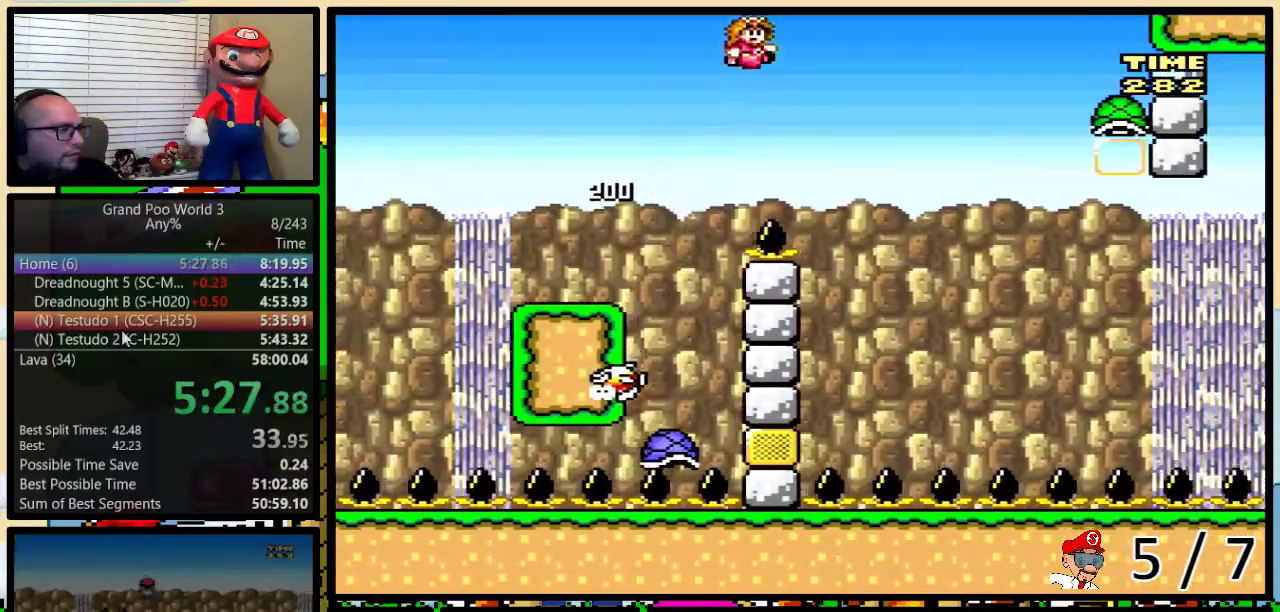
{"buttons": ["B", "Y", "DPAD_LEFT"], "events": [[434, "DPAD_RIGHT", "up"], [467, "DPAD_LEFT", "down"]]}
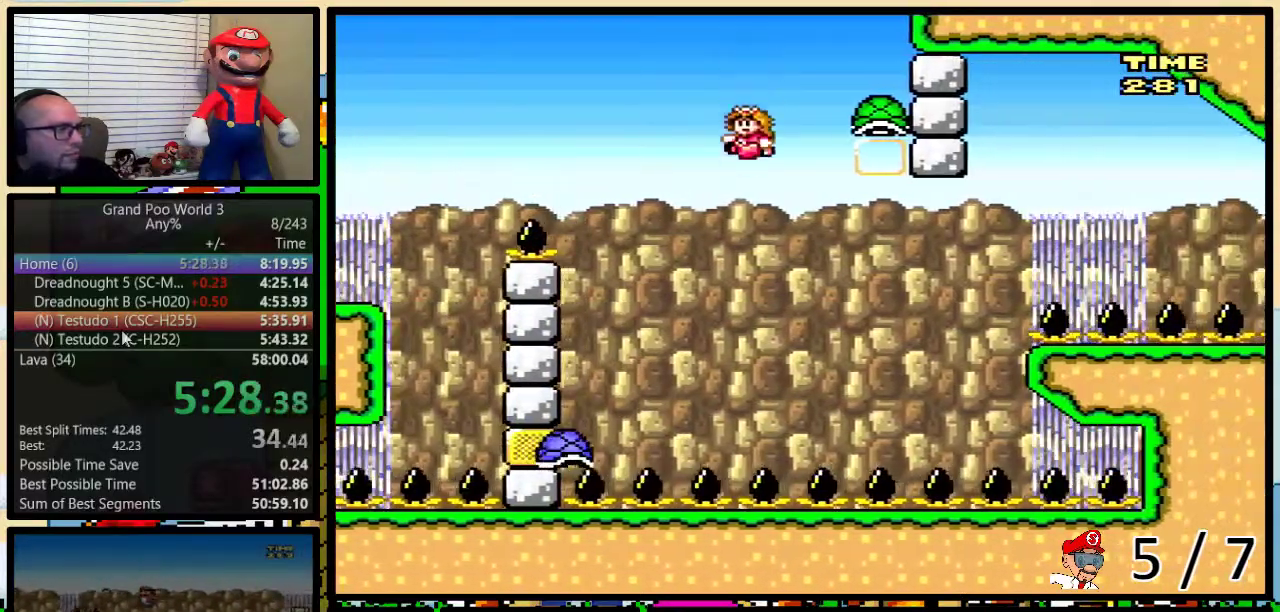
{"buttons": ["Y"], "events": [[417, "DPAD_LEFT", "up"], [417, "DPAD_RIGHT", "down"], [450, "B", "up"], [483, "DPAD_RIGHT", "up"]]}
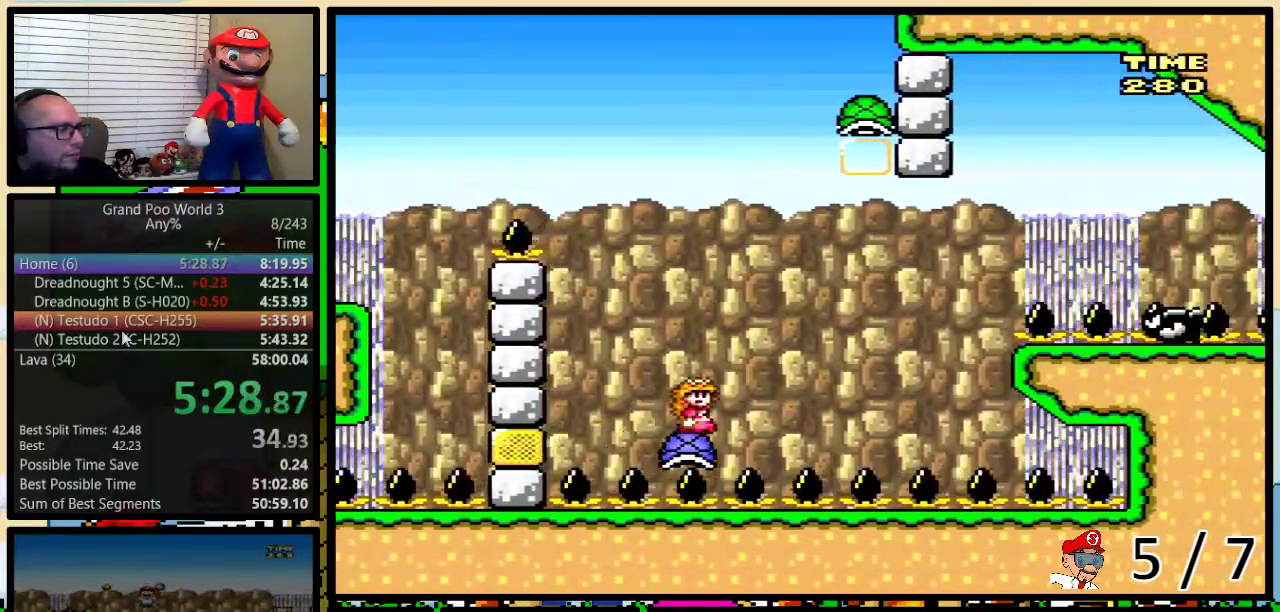
{"buttons": ["Y", "DPAD_RIGHT"], "events": [[134, "DPAD_RIGHT", "down"], [167, "B", "down"], [451, "B", "up"]]}
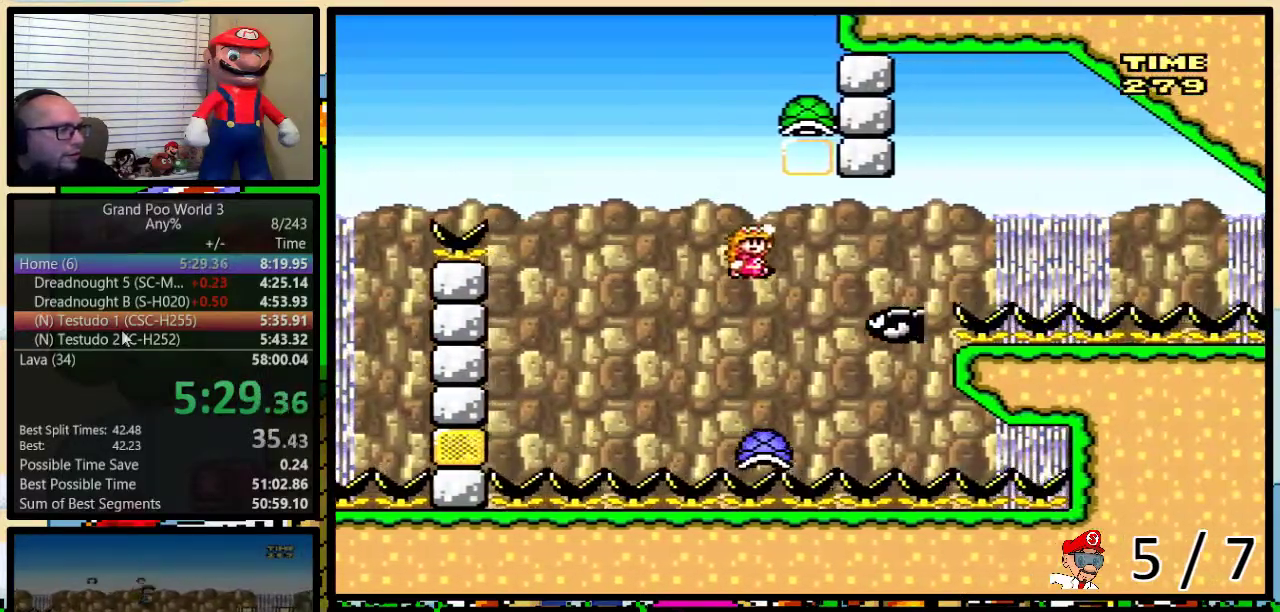
{"buttons": ["Y", "DPAD_LEFT"], "events": [[83, "B", "down"], [83, "DPAD_LEFT", "down"], [83, "DPAD_RIGHT", "up"], [233, "DPAD_LEFT", "up"], [367, "DPAD_LEFT", "down"], [383, "B", "up"]]}
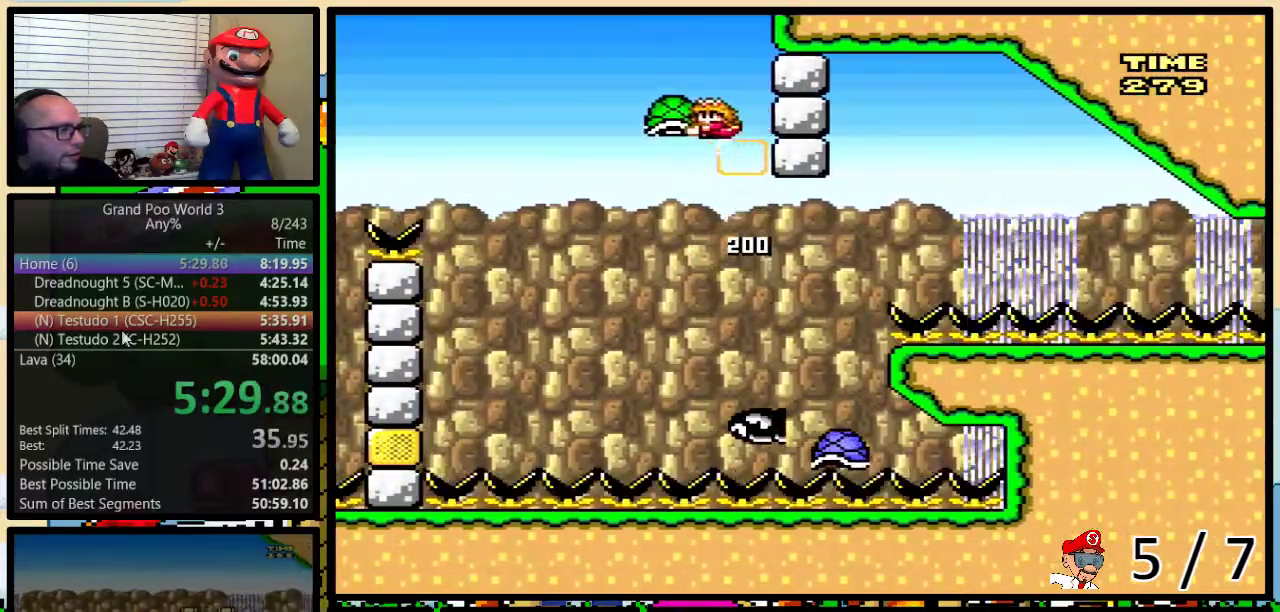
{"buttons": ["Y", "DPAD_RIGHT"], "events": [[17, "DPAD_LEFT", "up"], [34, "DPAD_RIGHT", "down"], [334, "Y", "up"], [451, "Y", "down"]]}
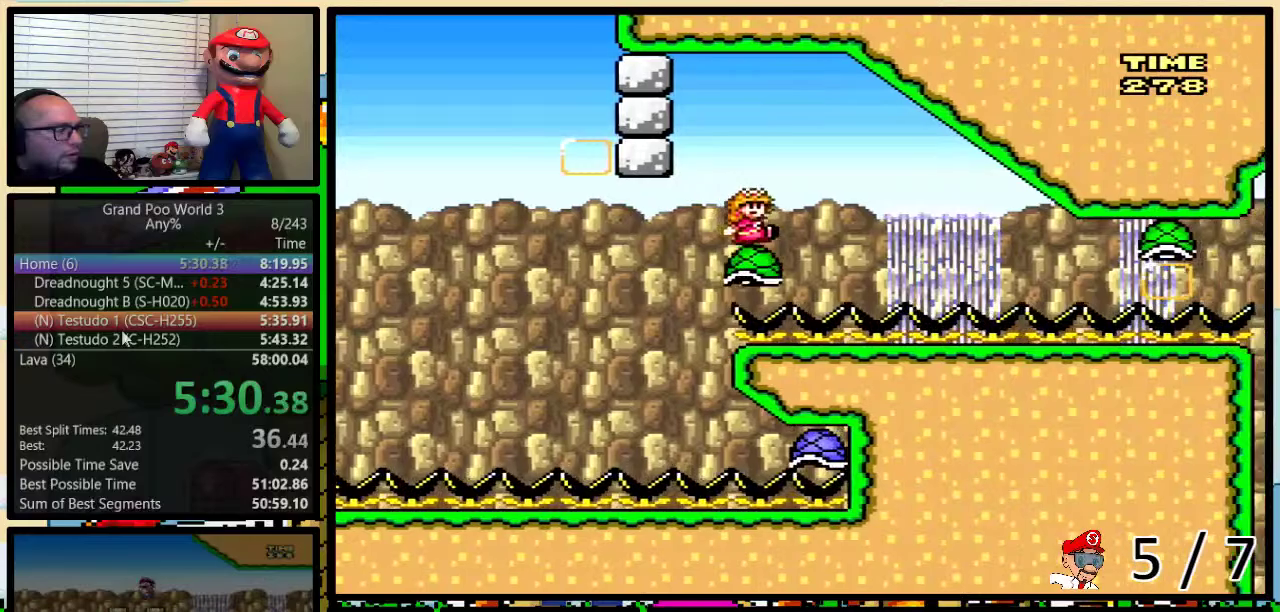
{"buttons": ["Y", "DPAD_RIGHT"], "events": []}
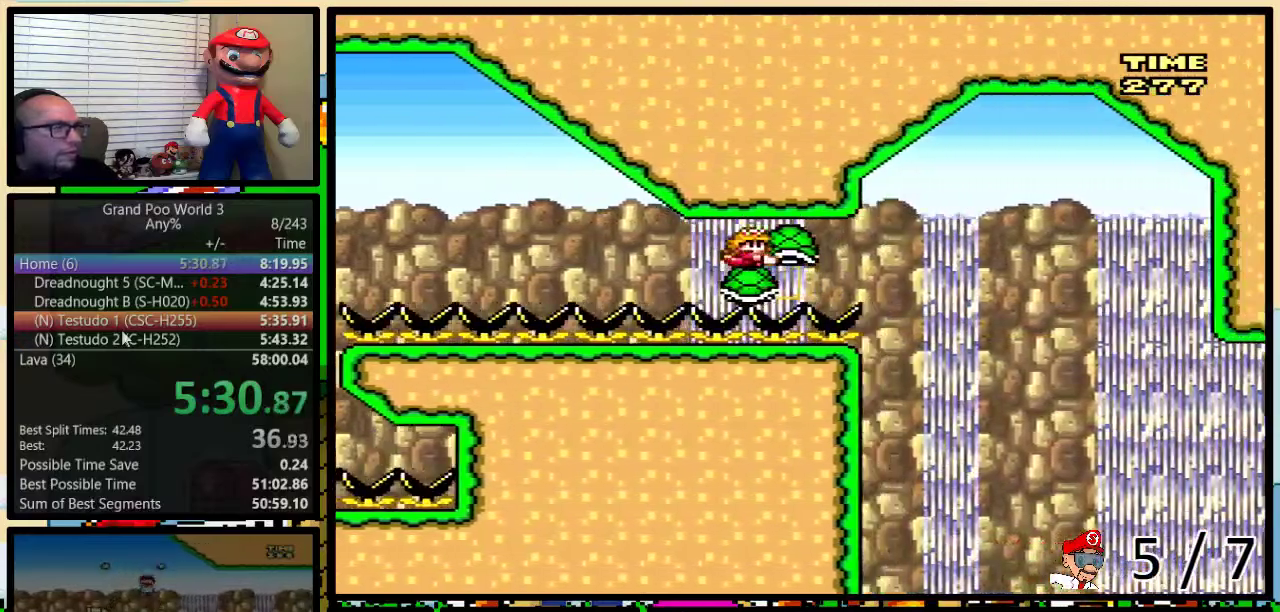
{"buttons": ["Y", "DPAD_RIGHT"], "events": []}
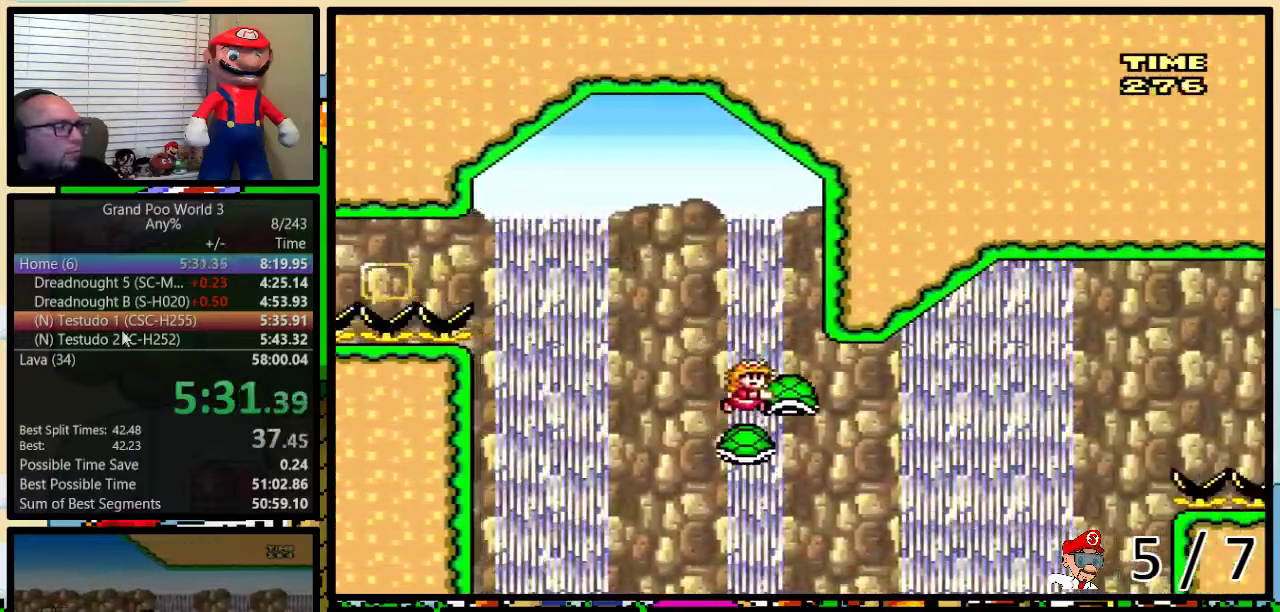
{"buttons": ["B", "Y", "DPAD_RIGHT"], "events": [[233, "B", "down"]]}
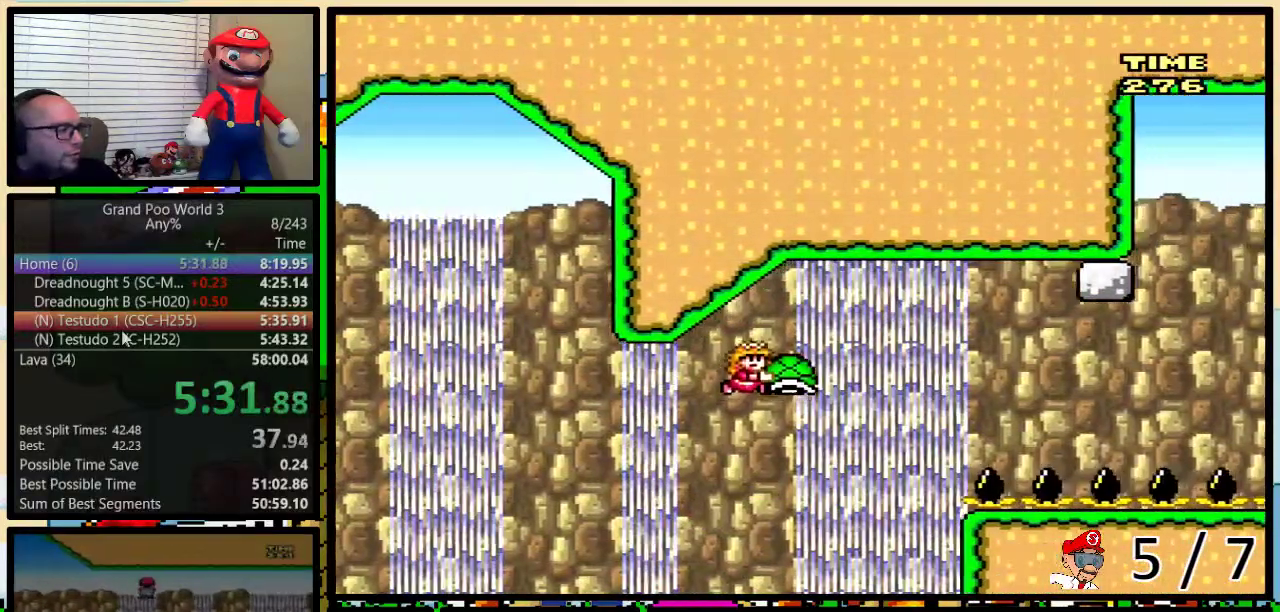
{"buttons": ["Y", "DPAD_RIGHT"], "events": [[17, "Y", "up"], [184, "Y", "down"], [267, "B", "up"]]}
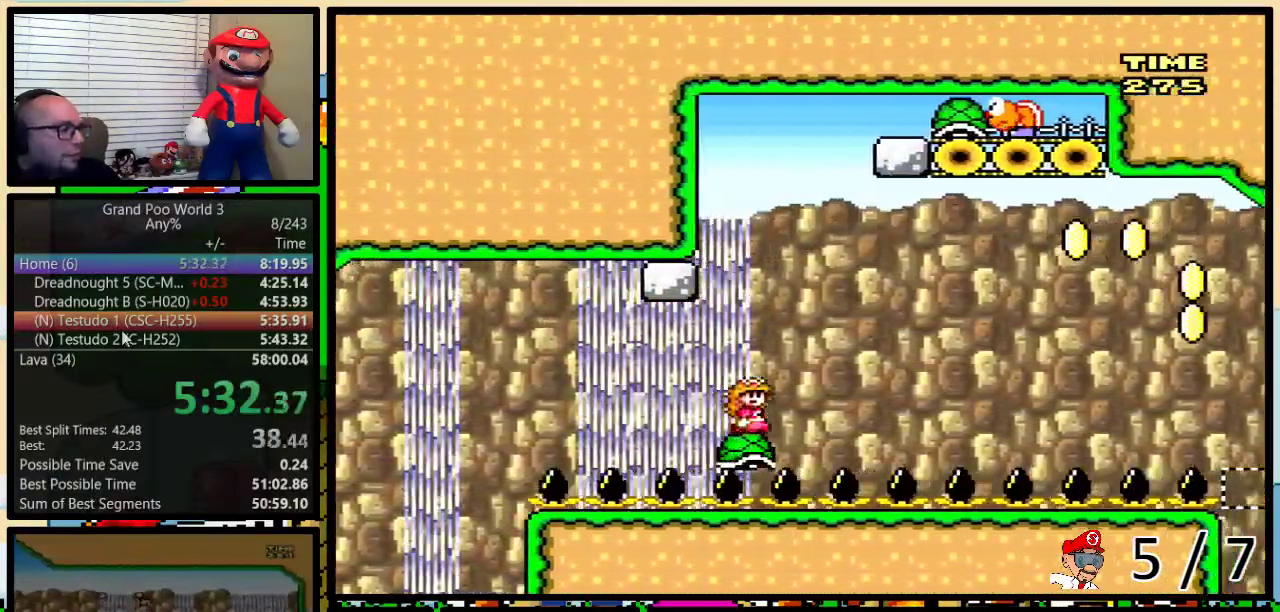
{"buttons": ["Y", "DPAD_RIGHT"], "events": []}
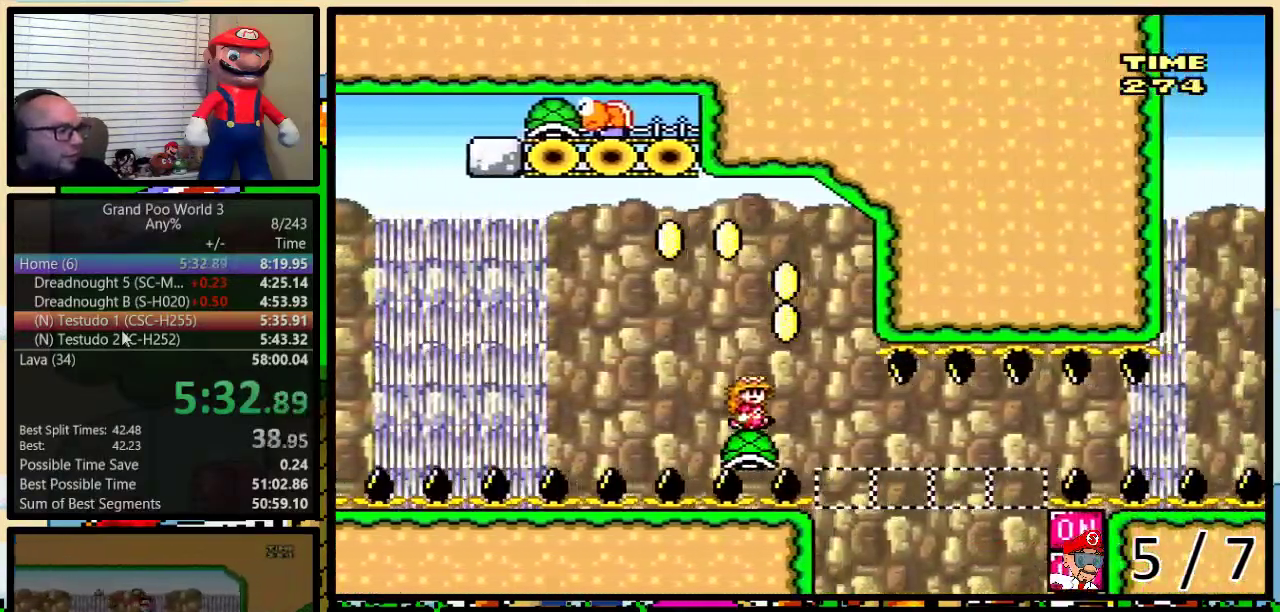
{"buttons": ["B", "Y", "DPAD_RIGHT"], "events": [[34, "B", "down"], [84, "DPAD_LEFT", "down"], [84, "DPAD_RIGHT", "up"], [501, "DPAD_LEFT", "up"], [501, "DPAD_RIGHT", "down"]]}
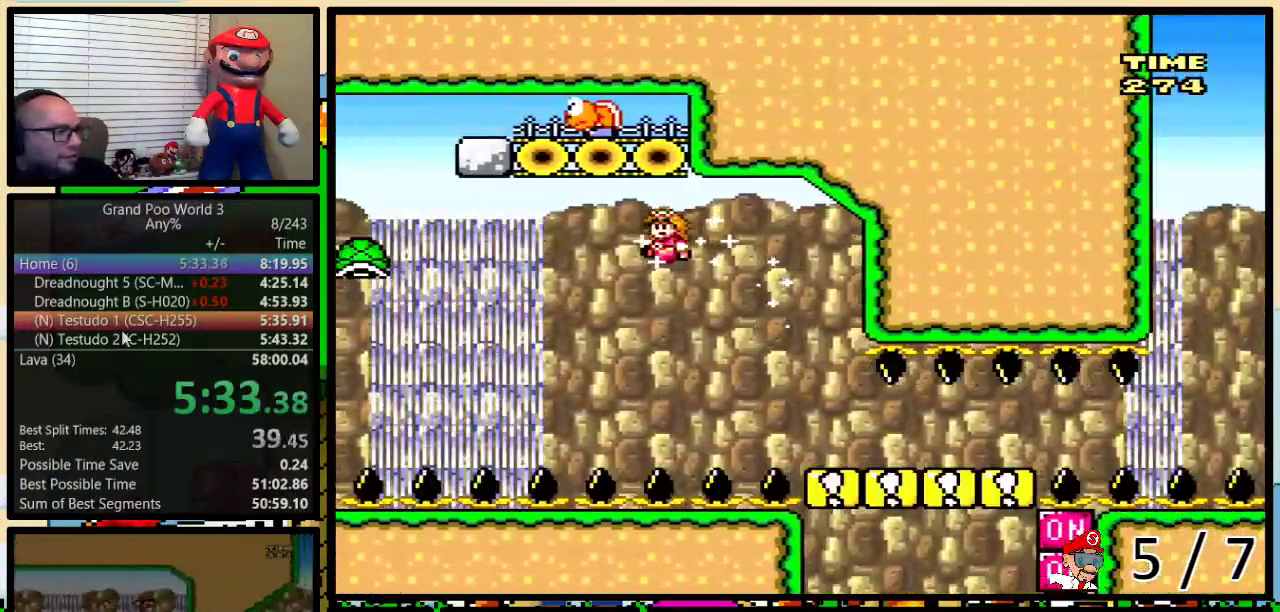
{"buttons": ["Y", "DPAD_RIGHT"], "events": [[217, "DPAD_LEFT", "down"], [217, "DPAD_RIGHT", "up"], [383, "DPAD_LEFT", "up"], [417, "B", "up"], [417, "DPAD_RIGHT", "down"]]}
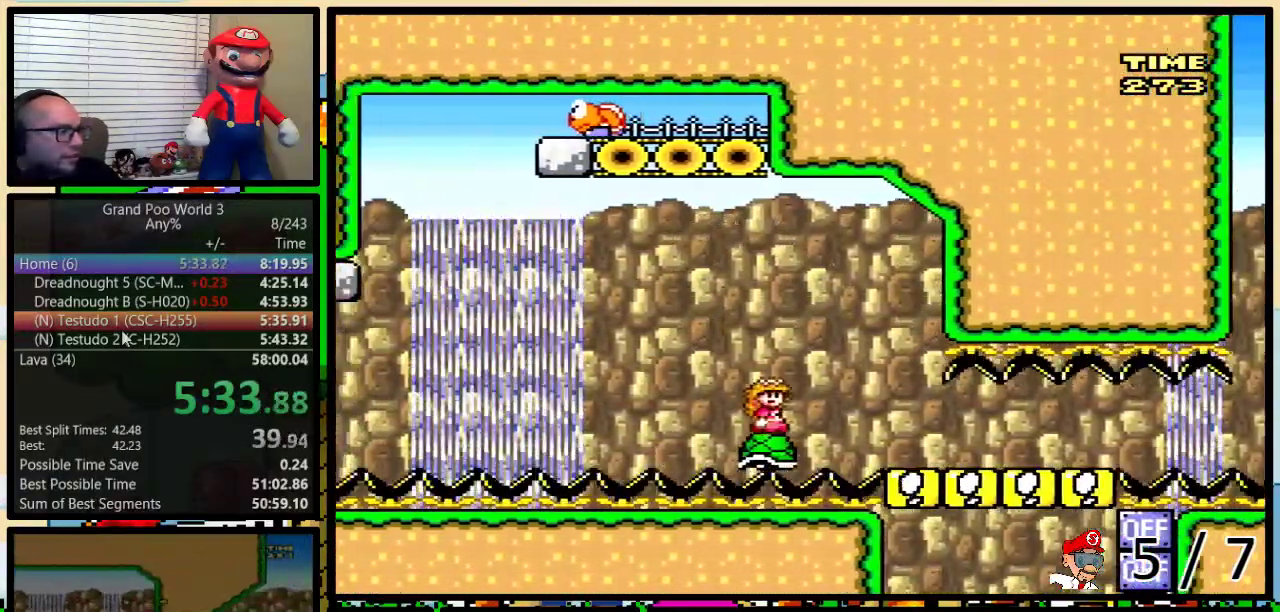
{"buttons": ["Y", "DPAD_RIGHT"], "events": []}
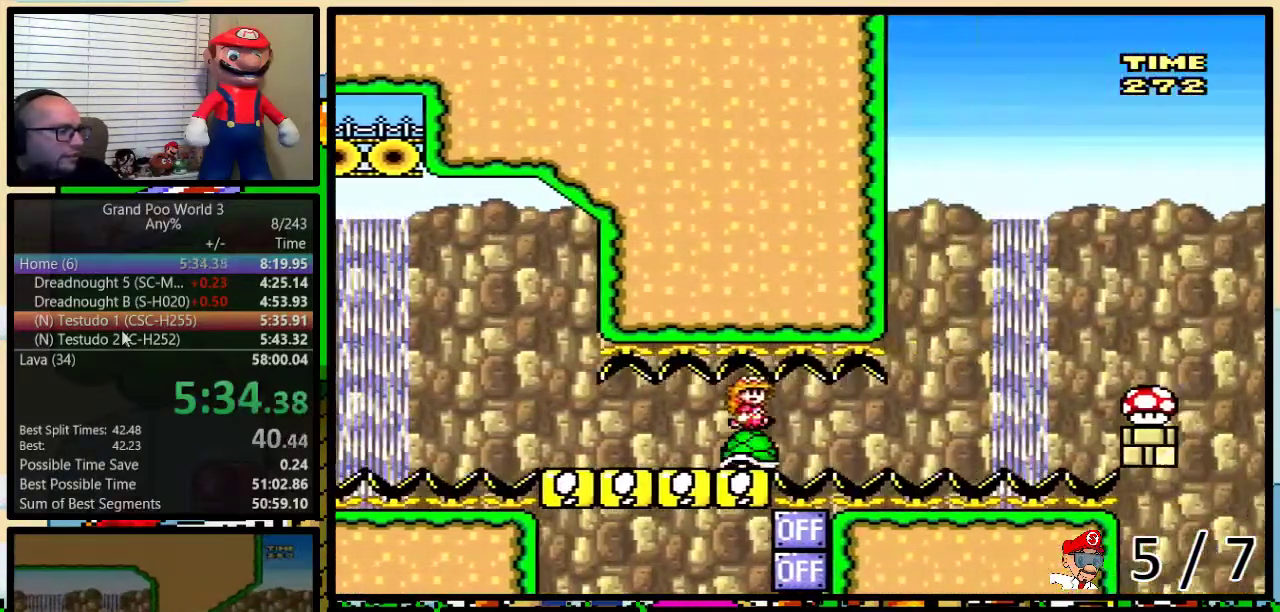
{"buttons": ["A", "Y", "DPAD_RIGHT"], "events": [[450, "A", "down"]]}
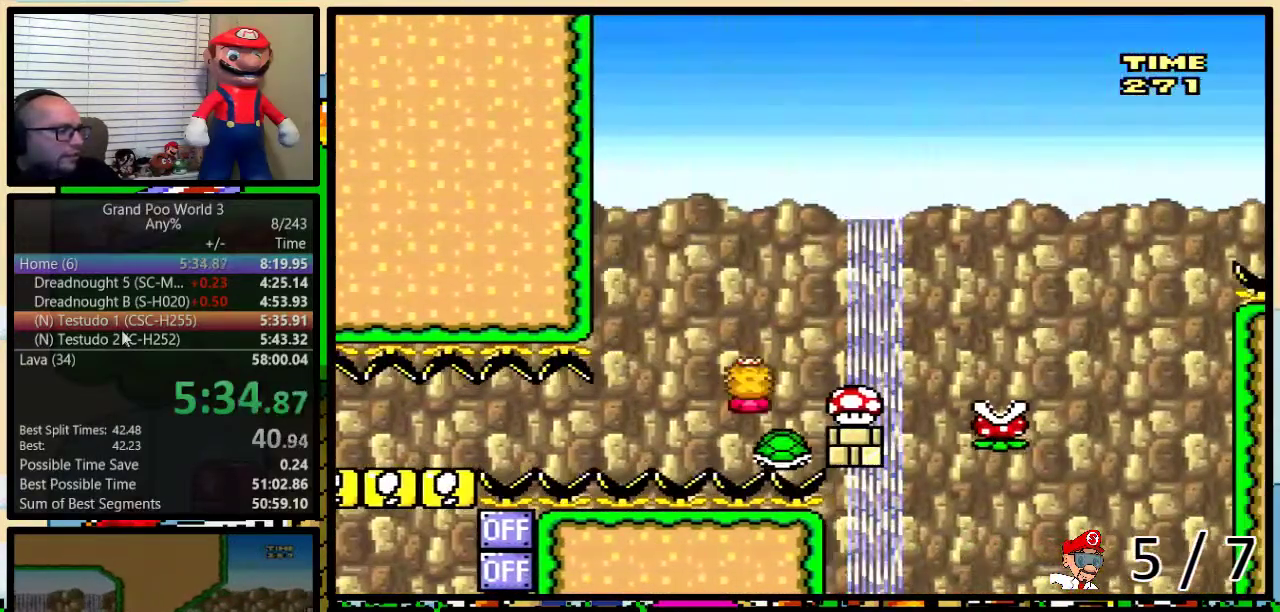
{"buttons": ["A", "Y", "DPAD_UP", "DPAD_RIGHT"], "events": [[50, "DPAD_UP", "down"]]}
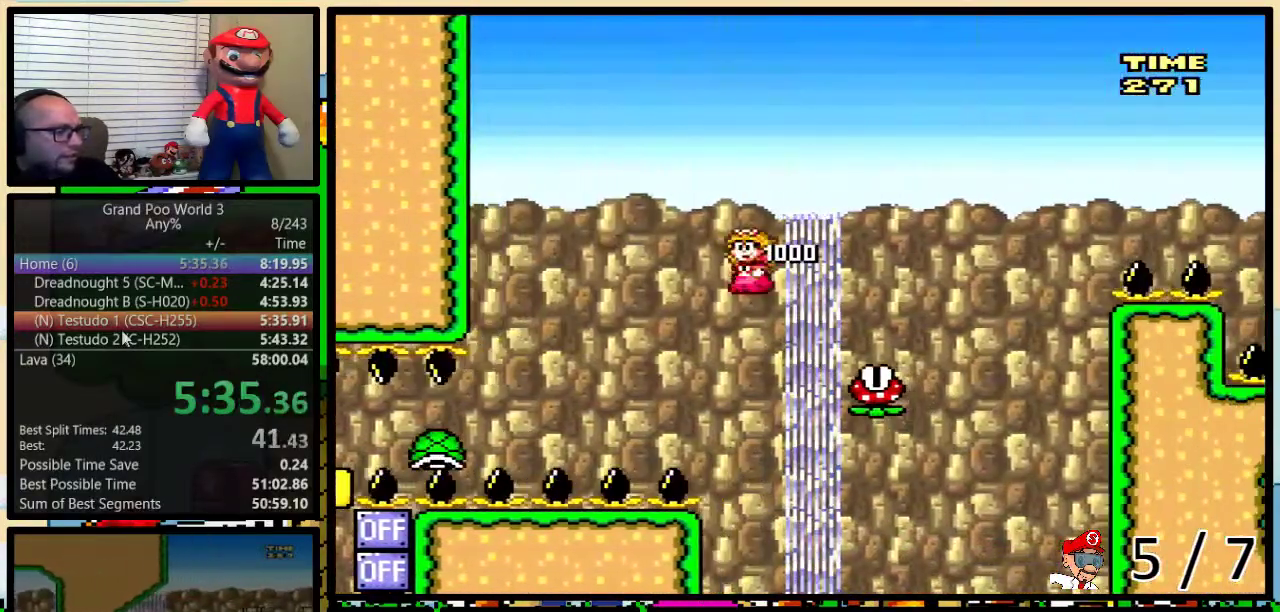
{"buttons": ["A", "Y", "DPAD_UP", "DPAD_RIGHT"], "events": []}
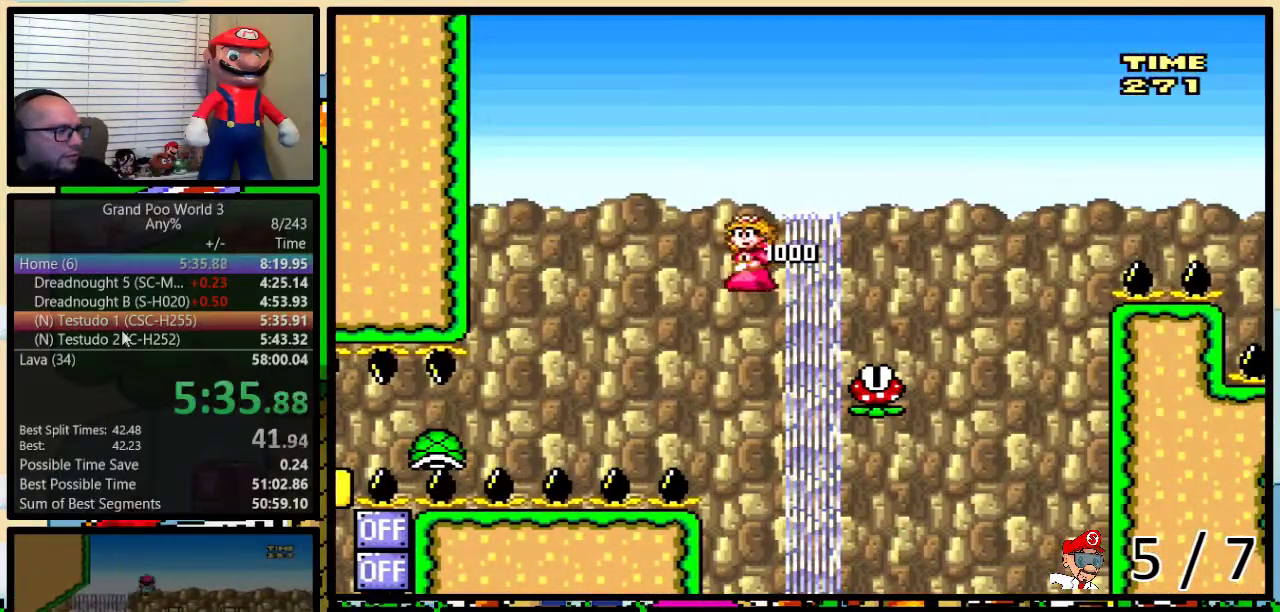
{"buttons": ["A", "Y", "DPAD_UP", "DPAD_RIGHT"], "events": [[434, "DPAD_UP", "up"], [484, "DPAD_UP", "down"]]}
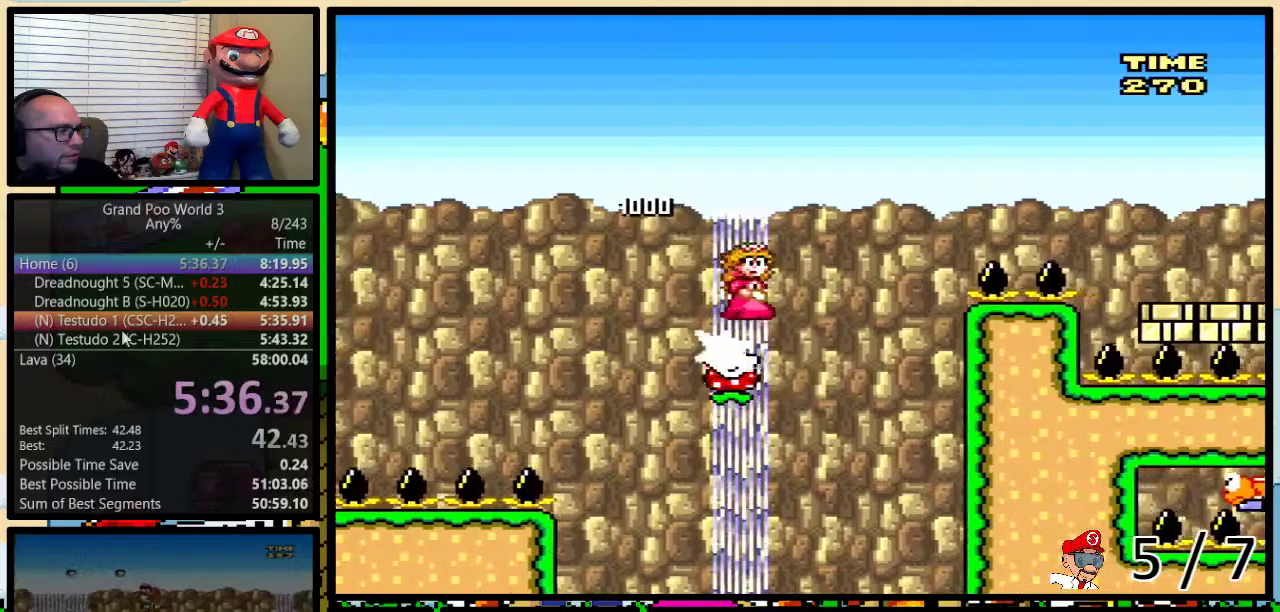
{"buttons": ["A", "Y", "DPAD_RIGHT"], "events": [[33, "DPAD_UP", "up"]]}
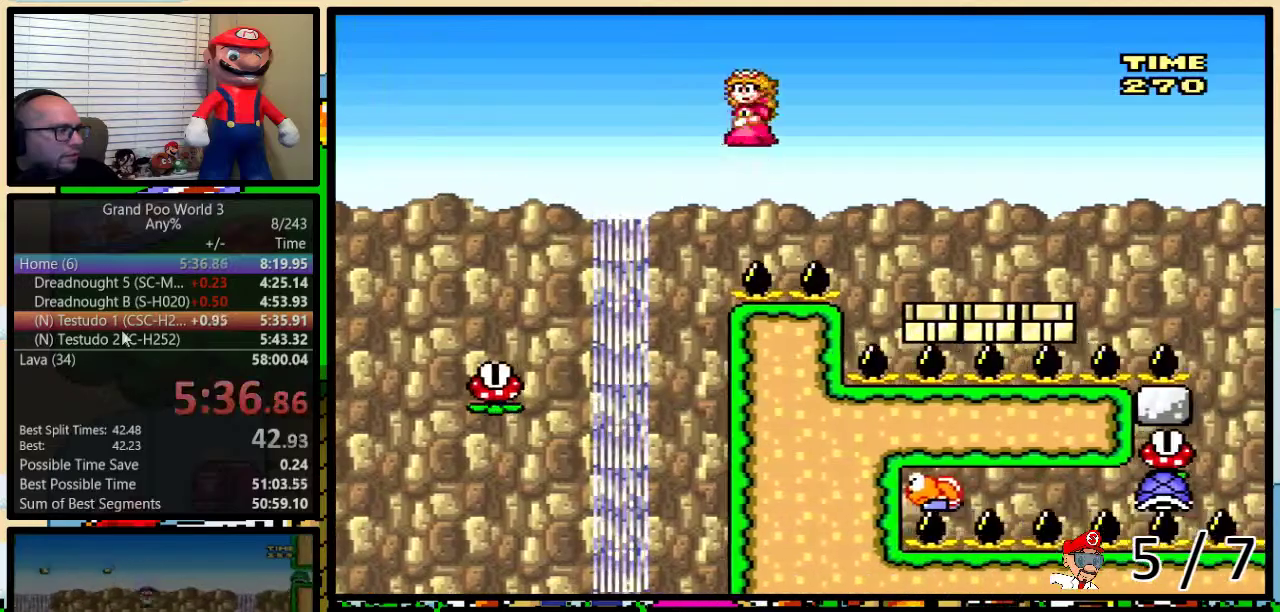
{"buttons": ["A", "Y"], "events": [[284, "DPAD_RIGHT", "up"], [317, "DPAD_LEFT", "down"], [418, "DPAD_LEFT", "up"], [451, "DPAD_RIGHT", "down"], [501, "DPAD_RIGHT", "up"]]}
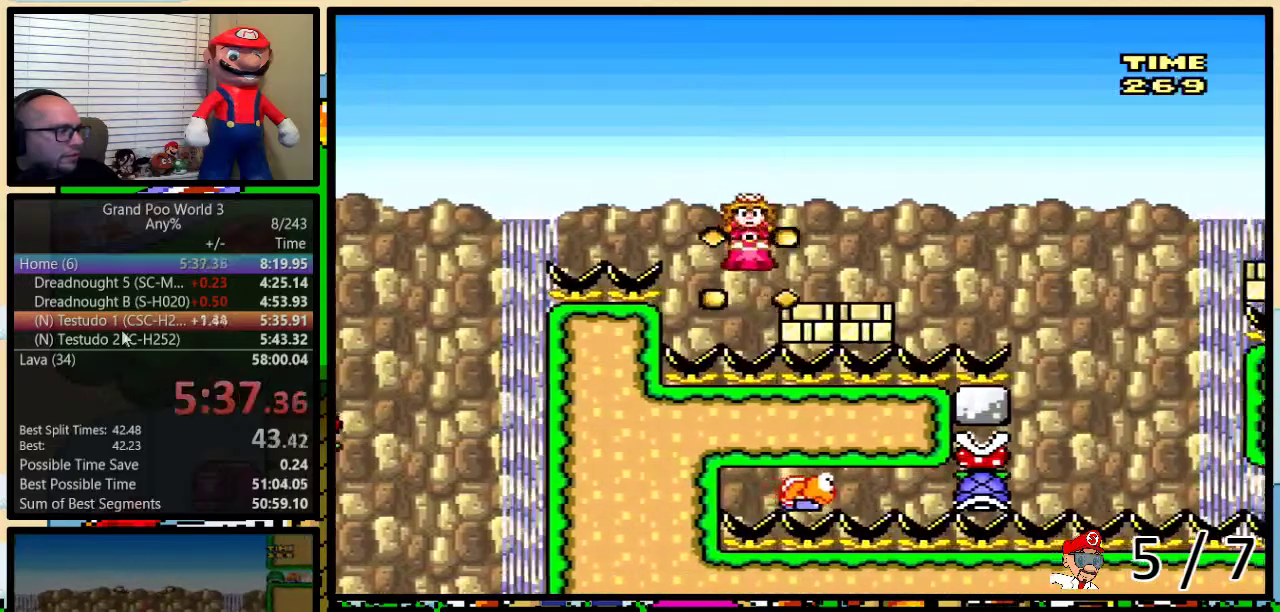
{"buttons": ["A", "Y"], "events": [[350, "DPAD_RIGHT", "down"], [400, "DPAD_RIGHT", "up"]]}
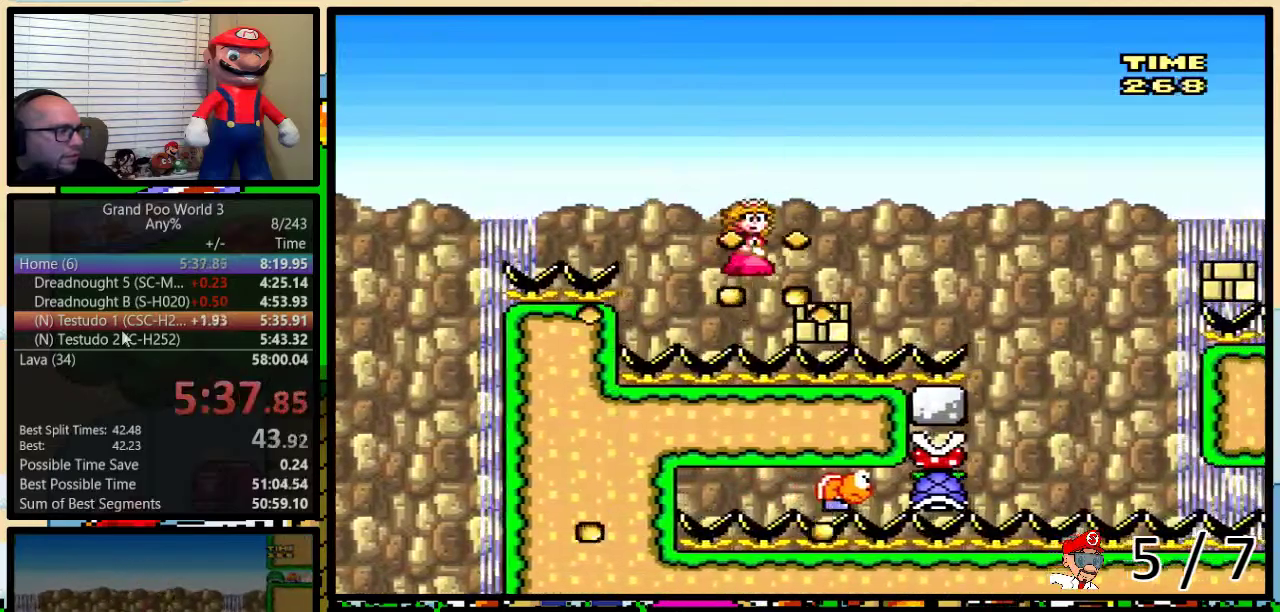
{"buttons": ["A", "Y", "DPAD_RIGHT"], "events": [[401, "DPAD_RIGHT", "down"]]}